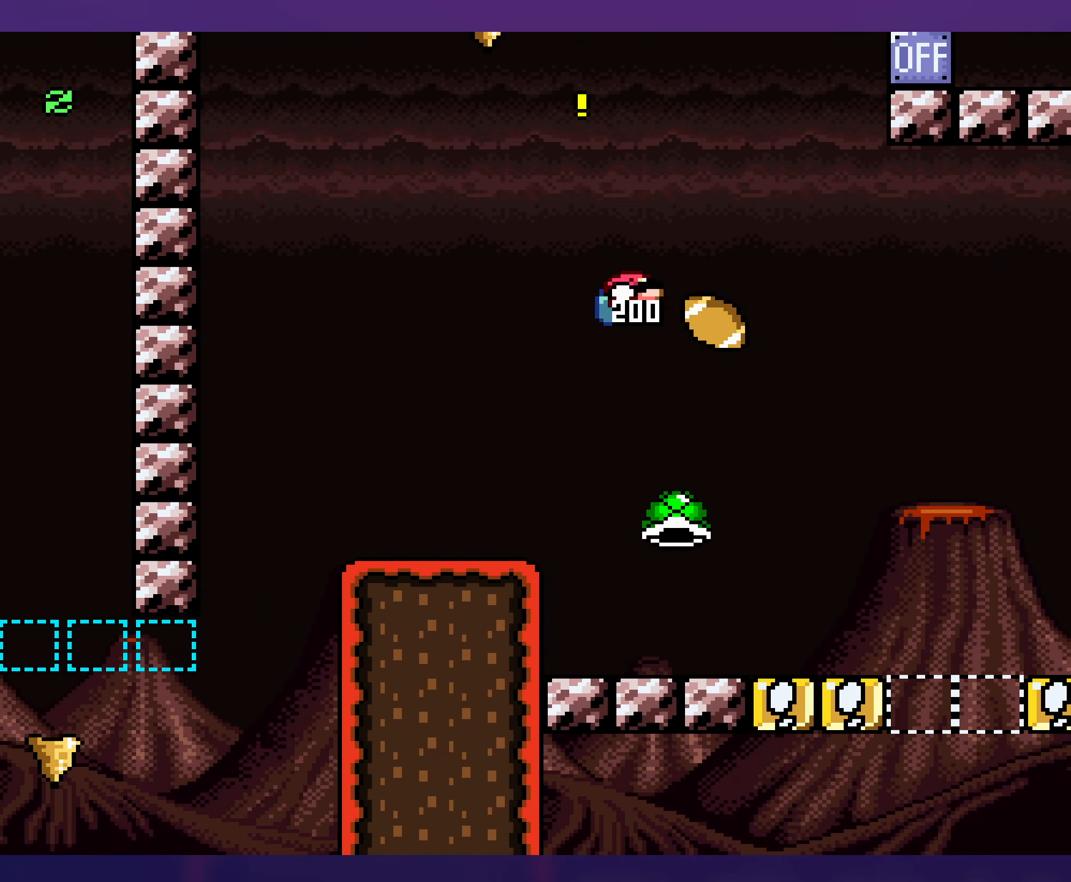
Gameplay with a controller (Nintendo layout); each line is a JSON object with the inputs held at the frame after it. "events" lists button and stick changes between this image and that frame as [ms after this image, input, new state], when the widget could be followed in between. Not read: A B DPAD_RIGHT L3 R3 X Y.
{"buttons": [], "events": [[117, "DPAD_UP", "down"], [134, "DPAD_UP", "up"], [150, "DPAD_LEFT", "down"], [350, "DPAD_LEFT", "up"]]}
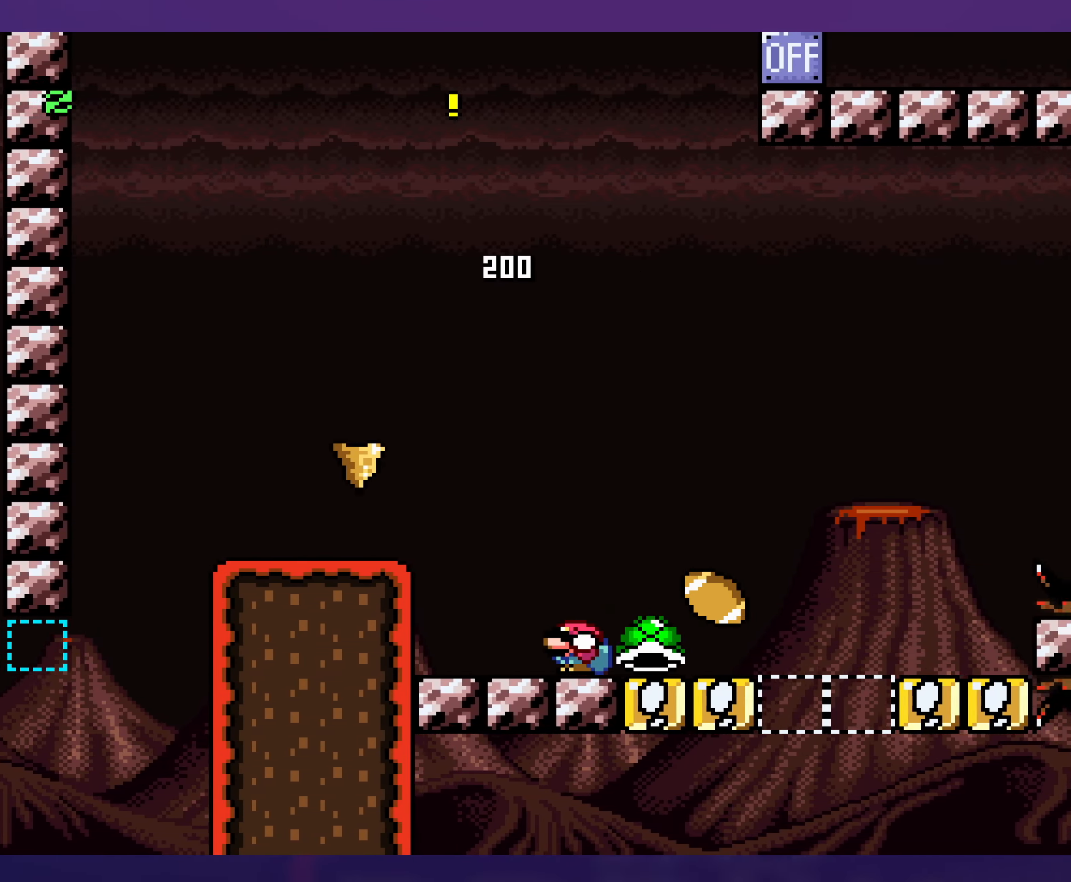
{"buttons": [], "events": []}
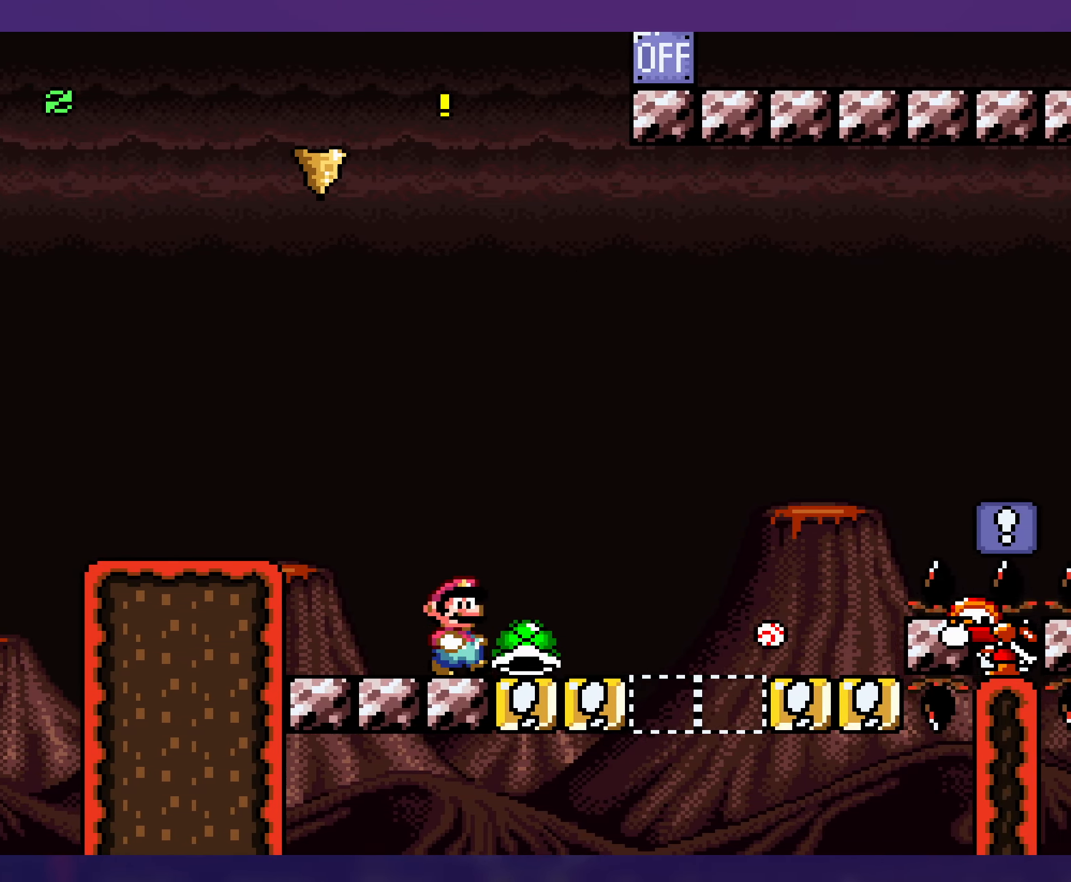
{"buttons": [], "events": []}
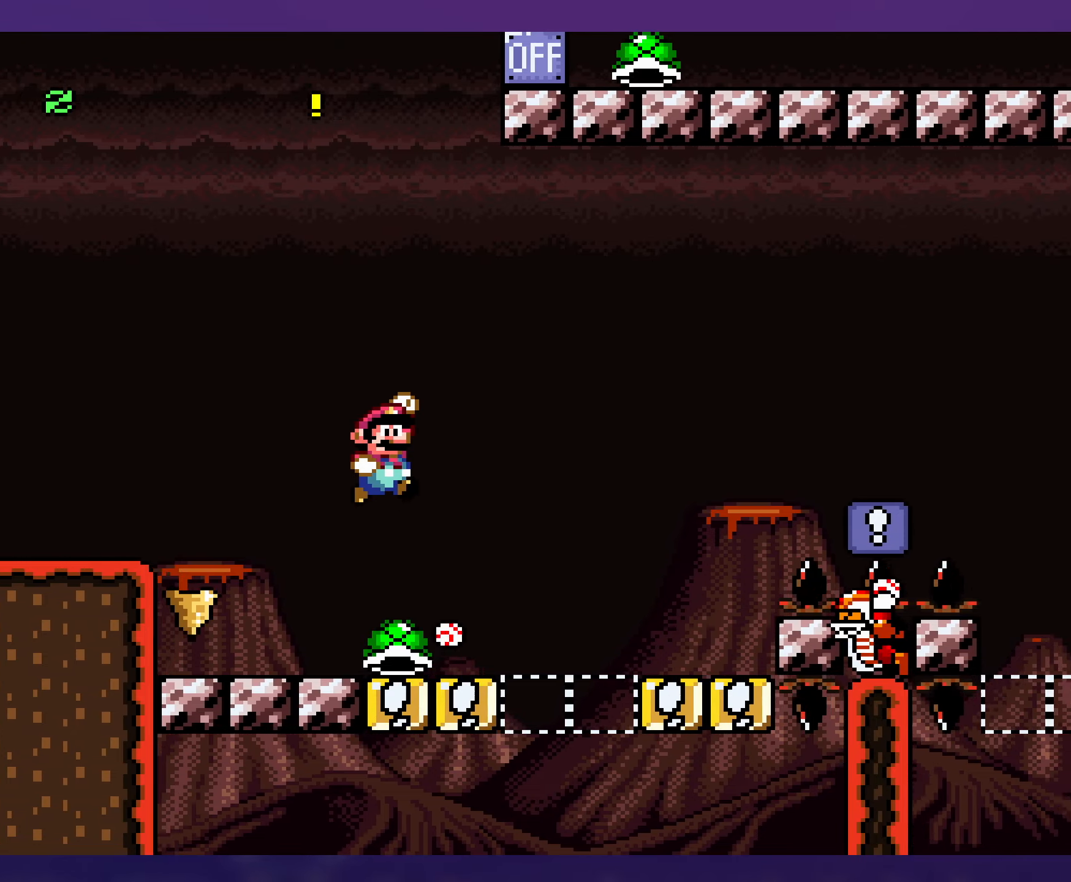
{"buttons": [], "events": [[250, "DPAD_UP", "down"], [266, "DPAD_LEFT", "down"], [266, "DPAD_UP", "up"], [416, "DPAD_LEFT", "up"]]}
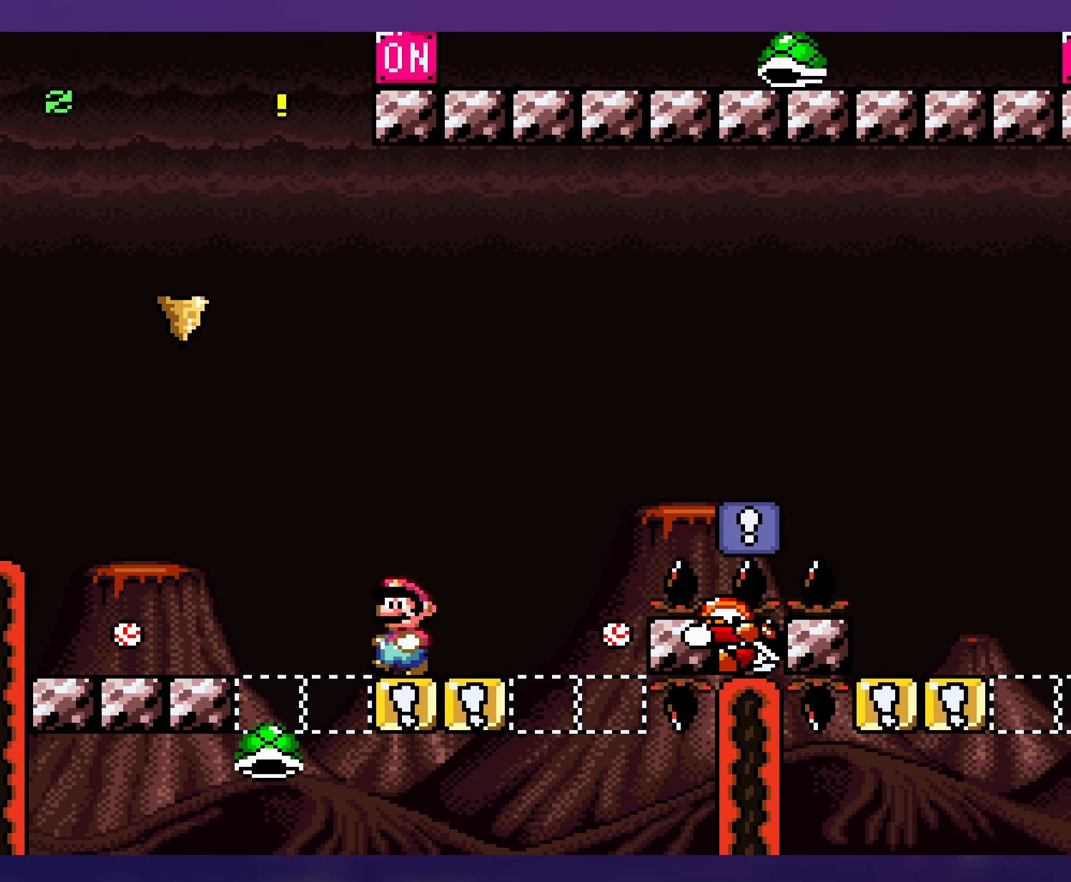
{"buttons": [], "events": []}
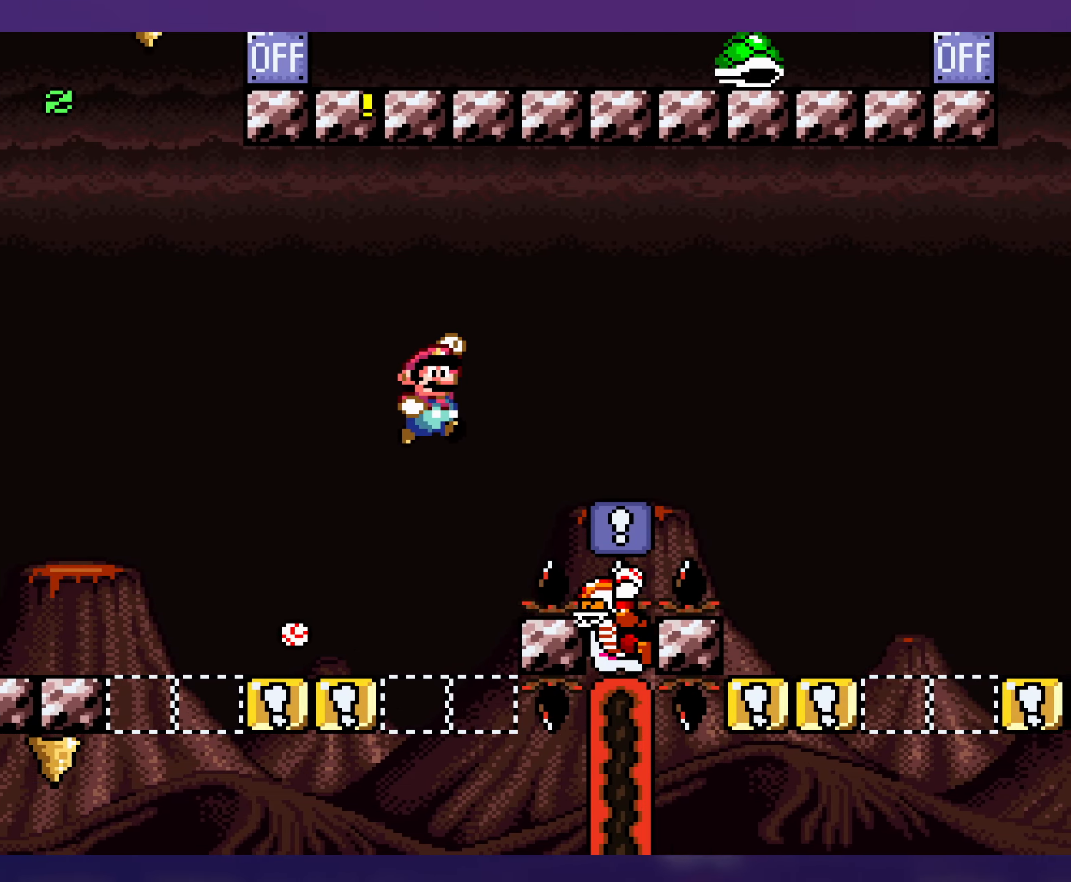
{"buttons": ["DPAD_DOWN"], "events": [[250, "DPAD_UP", "down"], [266, "DPAD_UP", "up"], [283, "DPAD_LEFT", "down"], [416, "DPAD_LEFT", "up"], [500, "DPAD_DOWN", "down"]]}
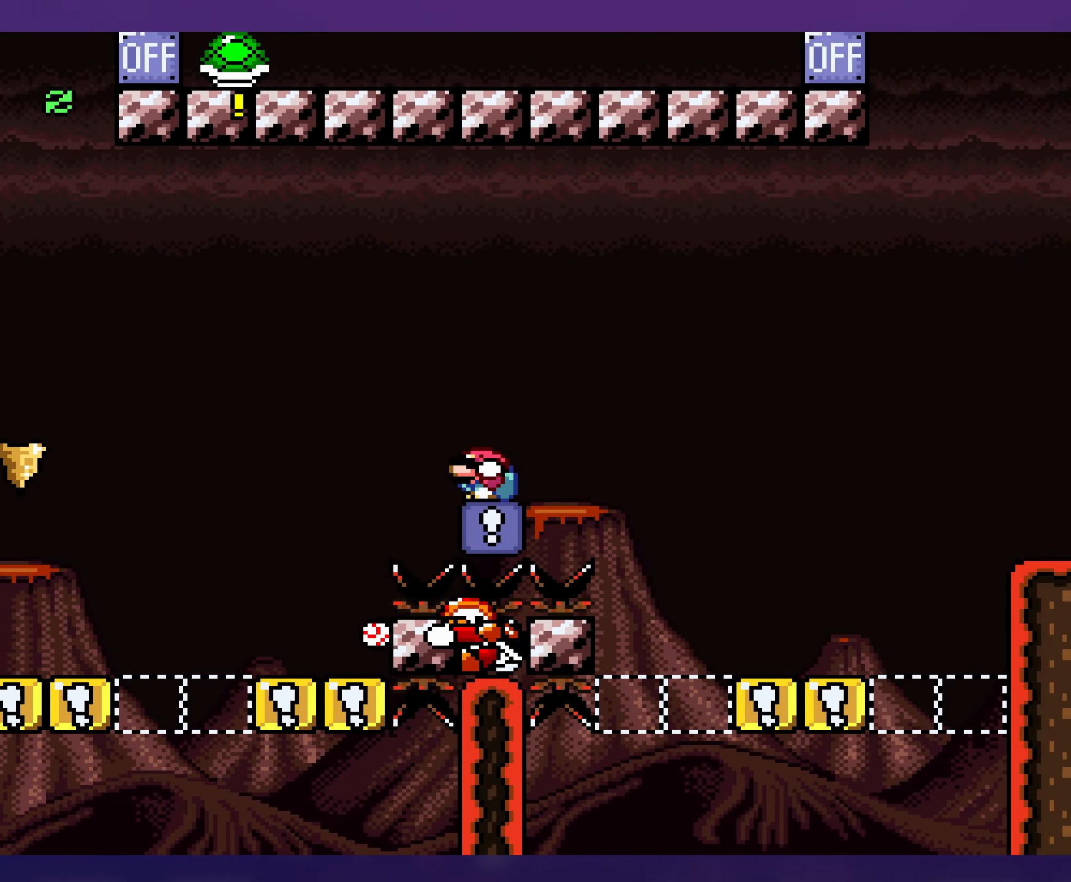
{"buttons": [], "events": [[133, "DPAD_DOWN", "up"]]}
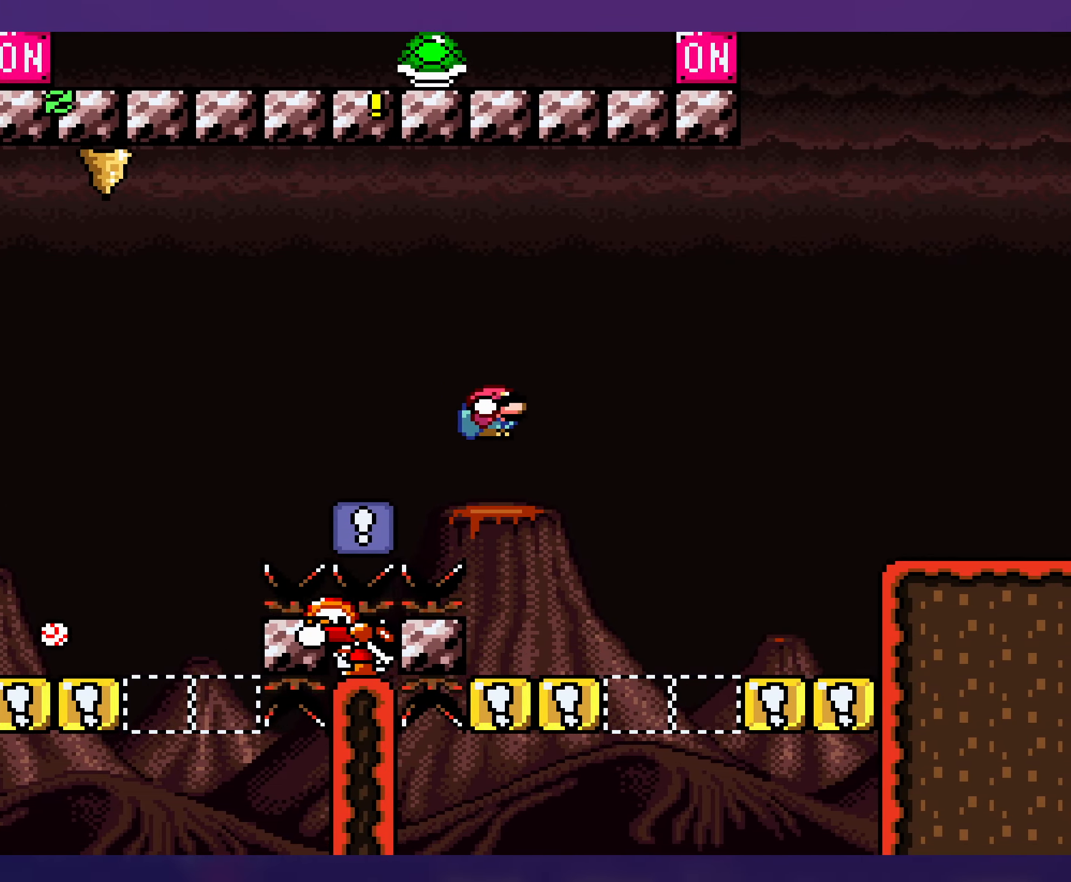
{"buttons": [], "events": [[33, "DPAD_LEFT", "down"], [183, "DPAD_DOWN", "down"], [183, "DPAD_LEFT", "up"], [416, "DPAD_DOWN", "up"]]}
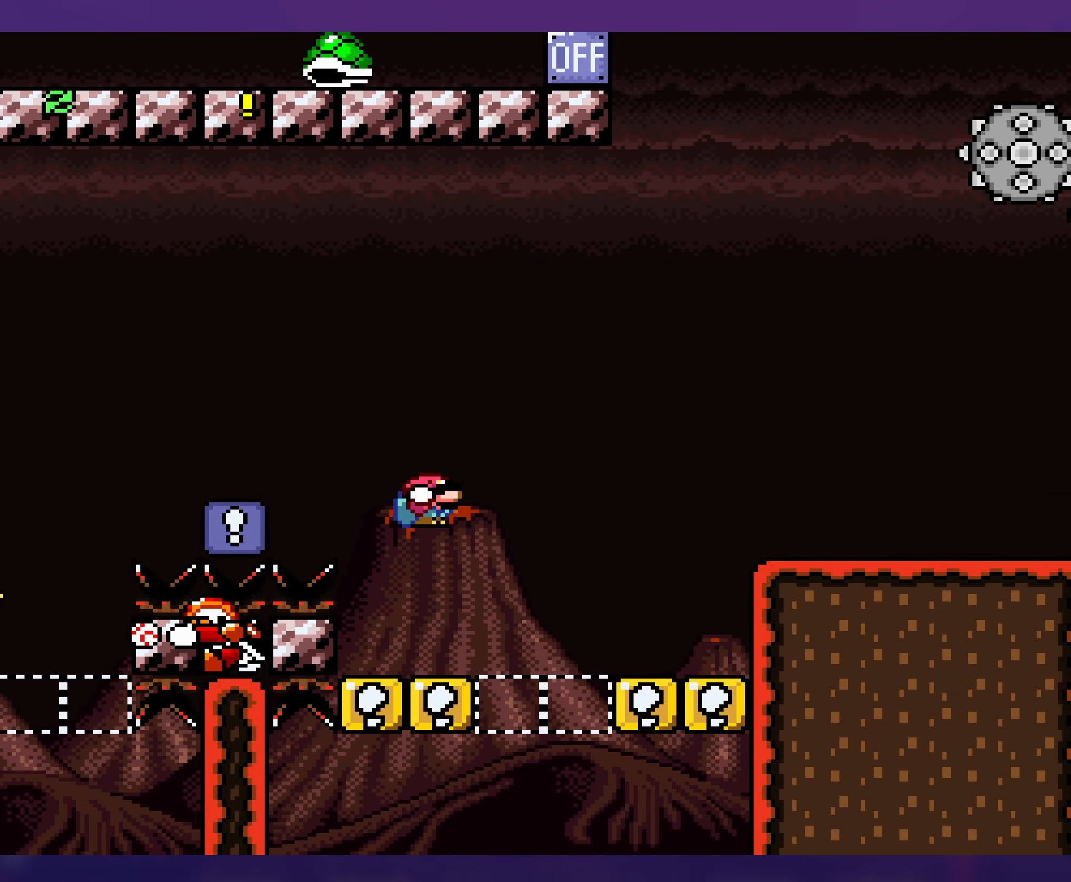
{"buttons": [], "events": [[100, "DPAD_DOWN", "down"], [133, "DPAD_LEFT", "down"], [150, "DPAD_DOWN", "up"], [283, "DPAD_LEFT", "up"]]}
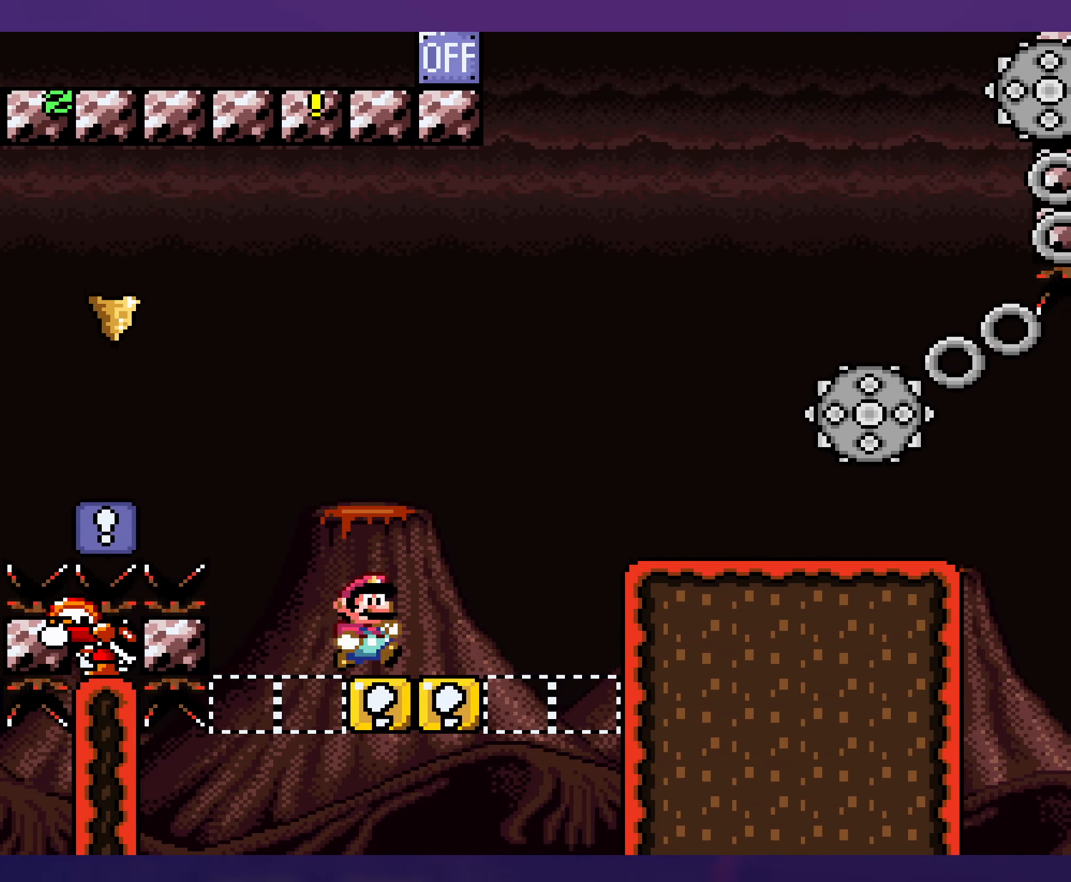
{"buttons": [], "events": [[50, "DPAD_DOWN", "down"], [216, "DPAD_DOWN", "up"]]}
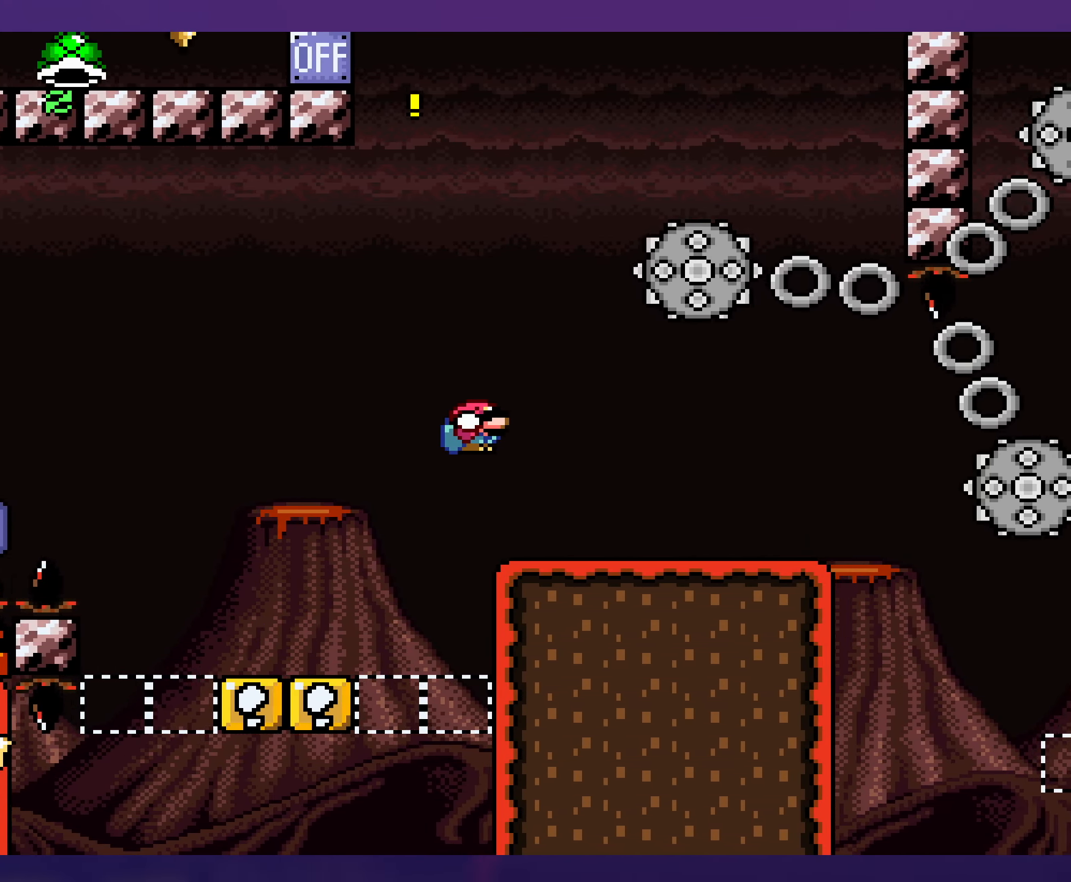
{"buttons": [], "events": [[216, "DPAD_LEFT", "down"], [483, "DPAD_LEFT", "up"]]}
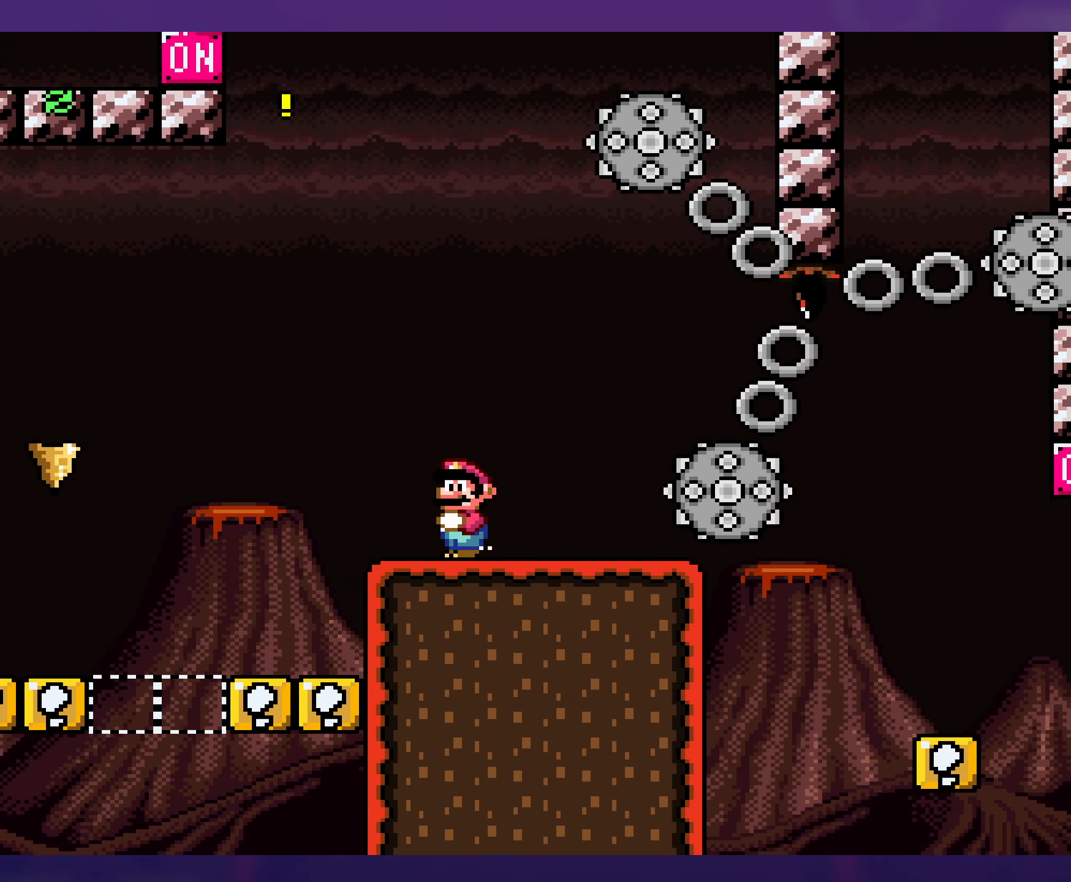
{"buttons": [], "events": []}
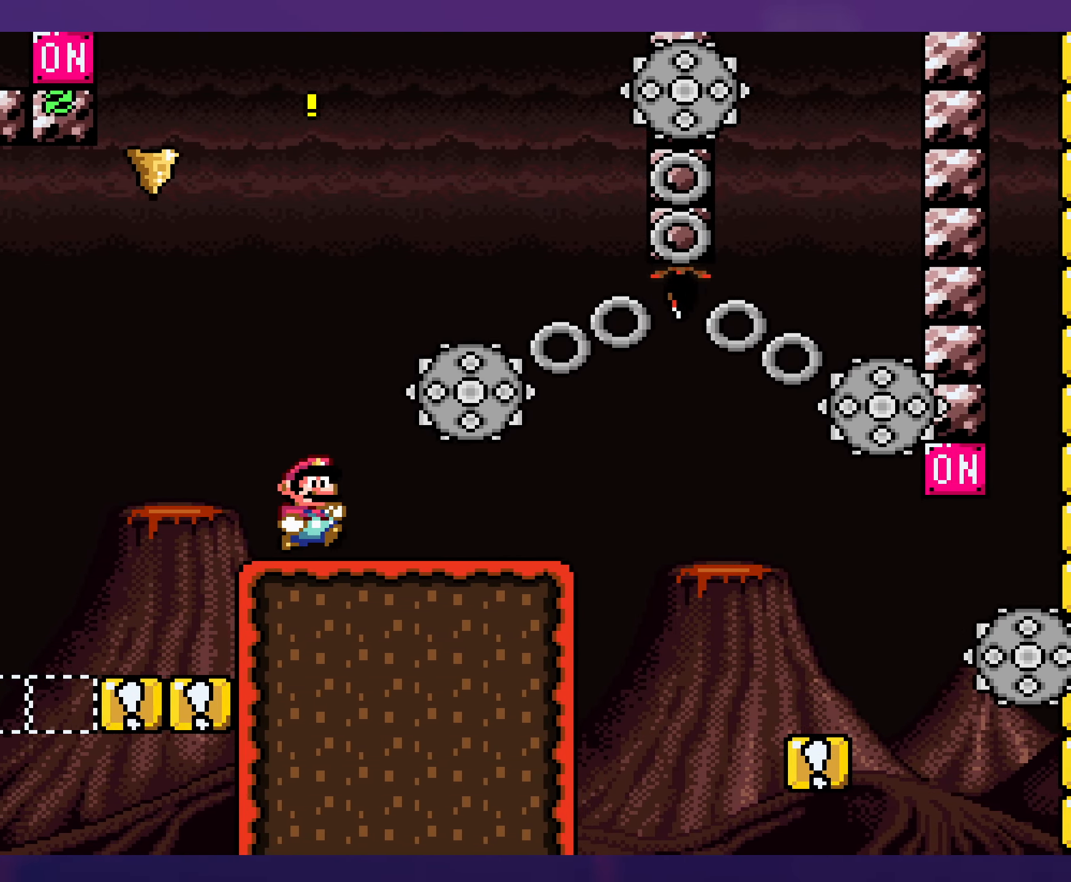
{"buttons": ["DPAD_DOWN"], "events": [[417, "DPAD_DOWN", "down"]]}
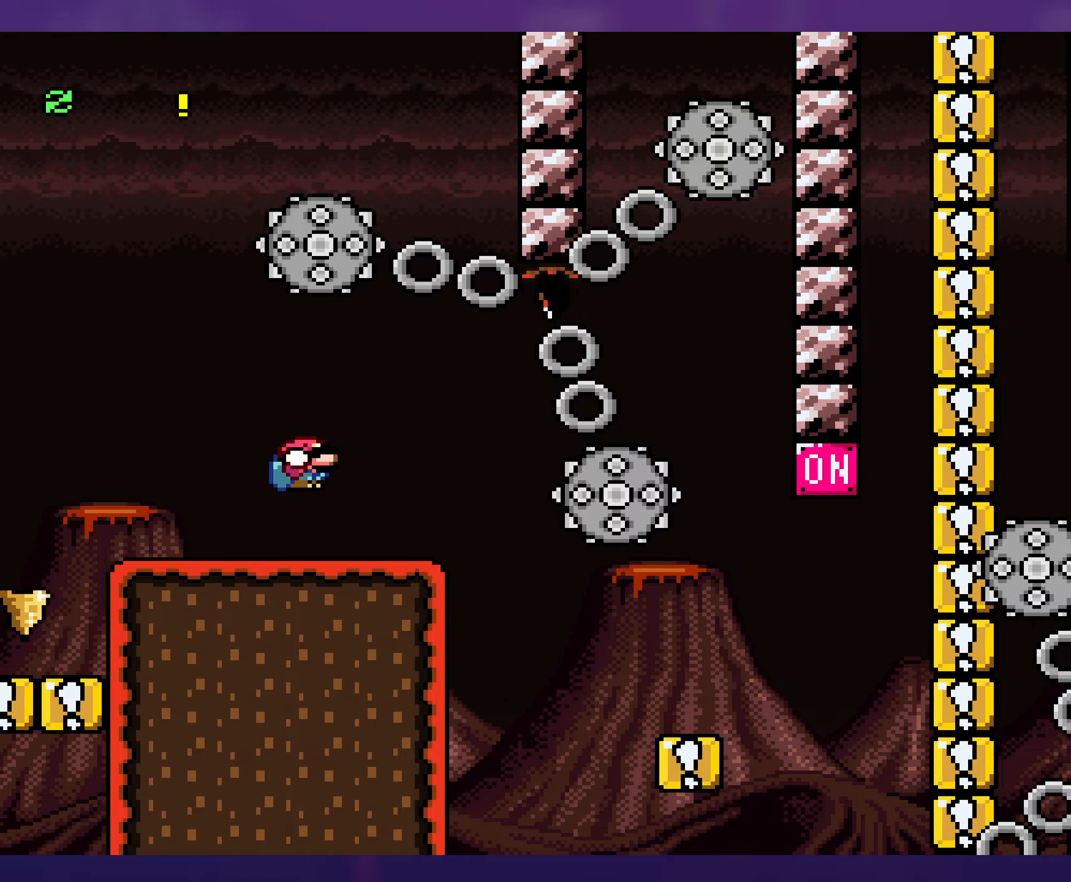
{"buttons": [], "events": [[333, "DPAD_DOWN", "up"]]}
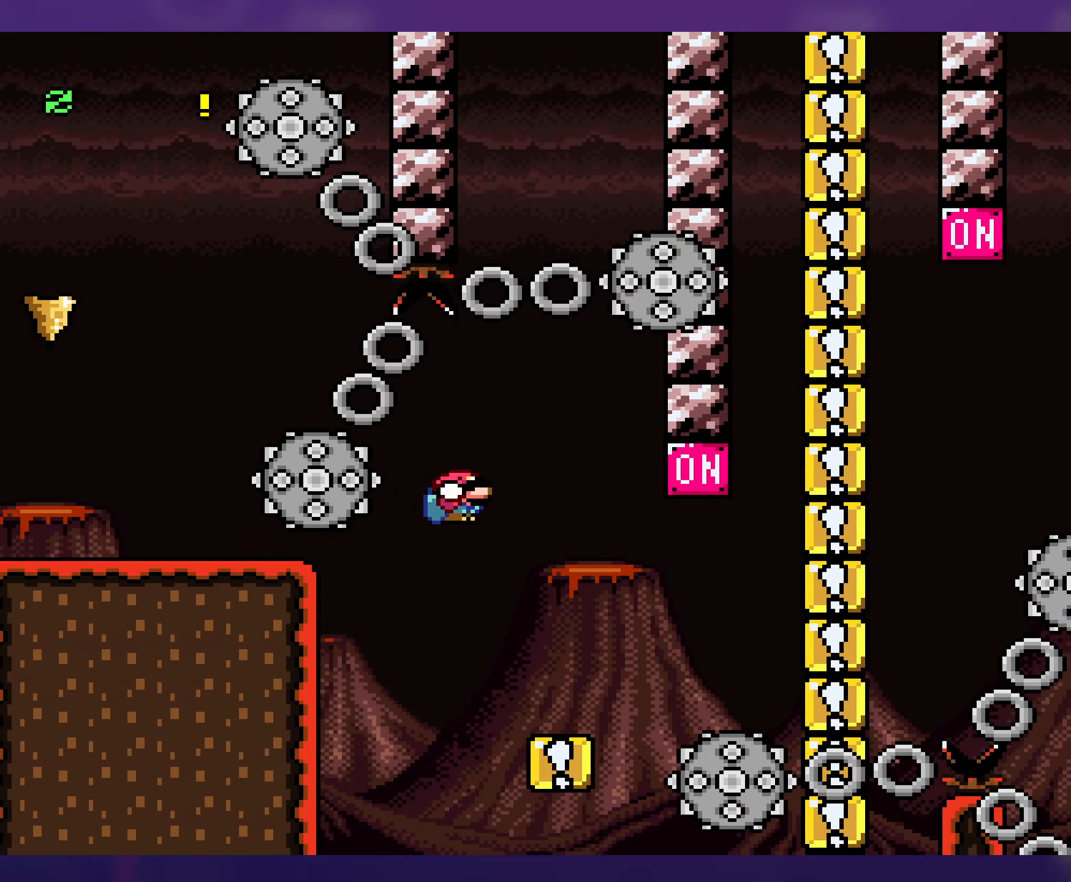
{"buttons": [], "events": [[133, "DPAD_LEFT", "down"], [283, "DPAD_LEFT", "up"]]}
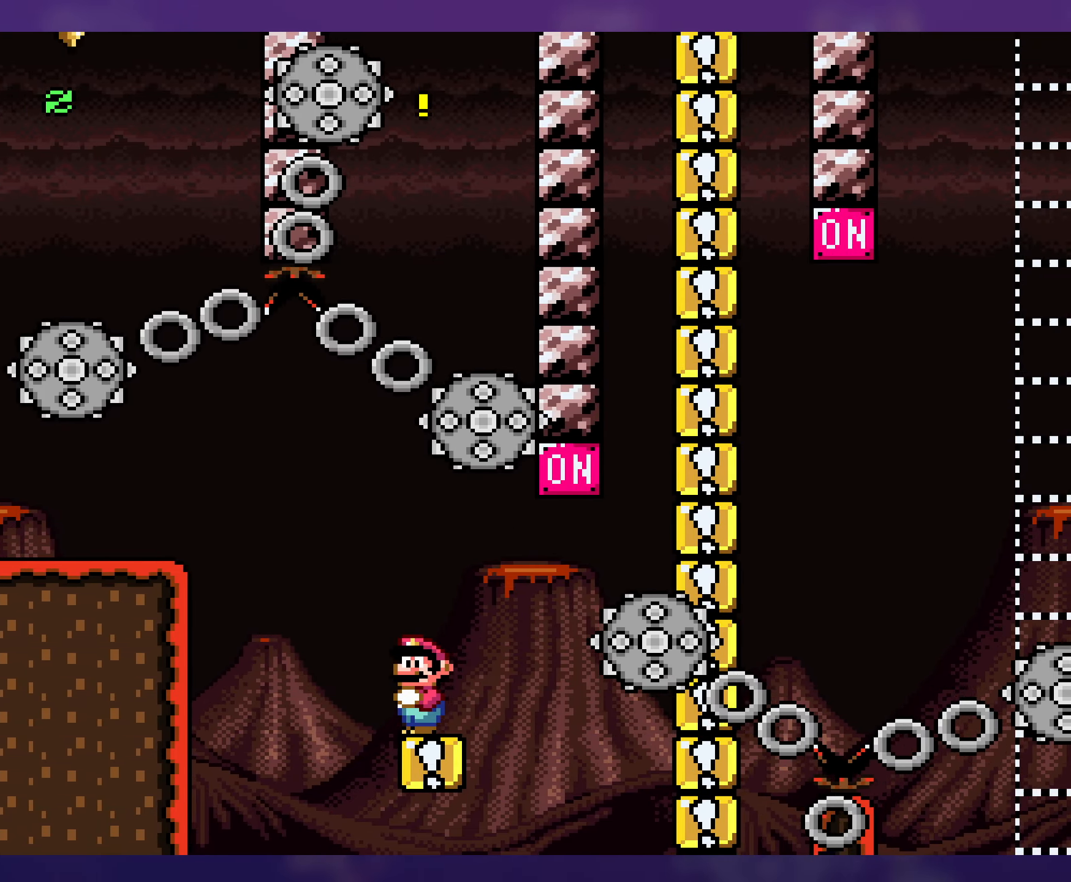
{"buttons": [], "events": []}
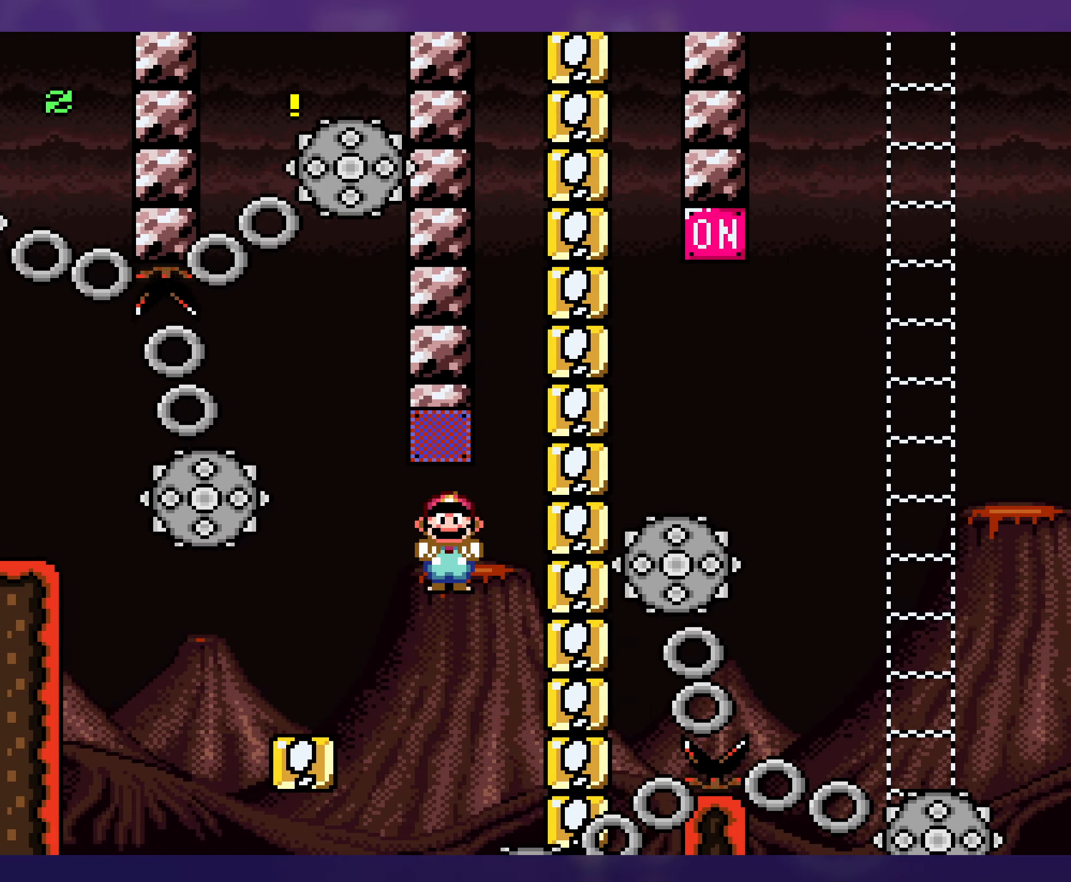
{"buttons": [], "events": [[33, "DPAD_UP", "down"], [50, "DPAD_UP", "up"], [67, "DPAD_LEFT", "down"], [267, "DPAD_LEFT", "up"]]}
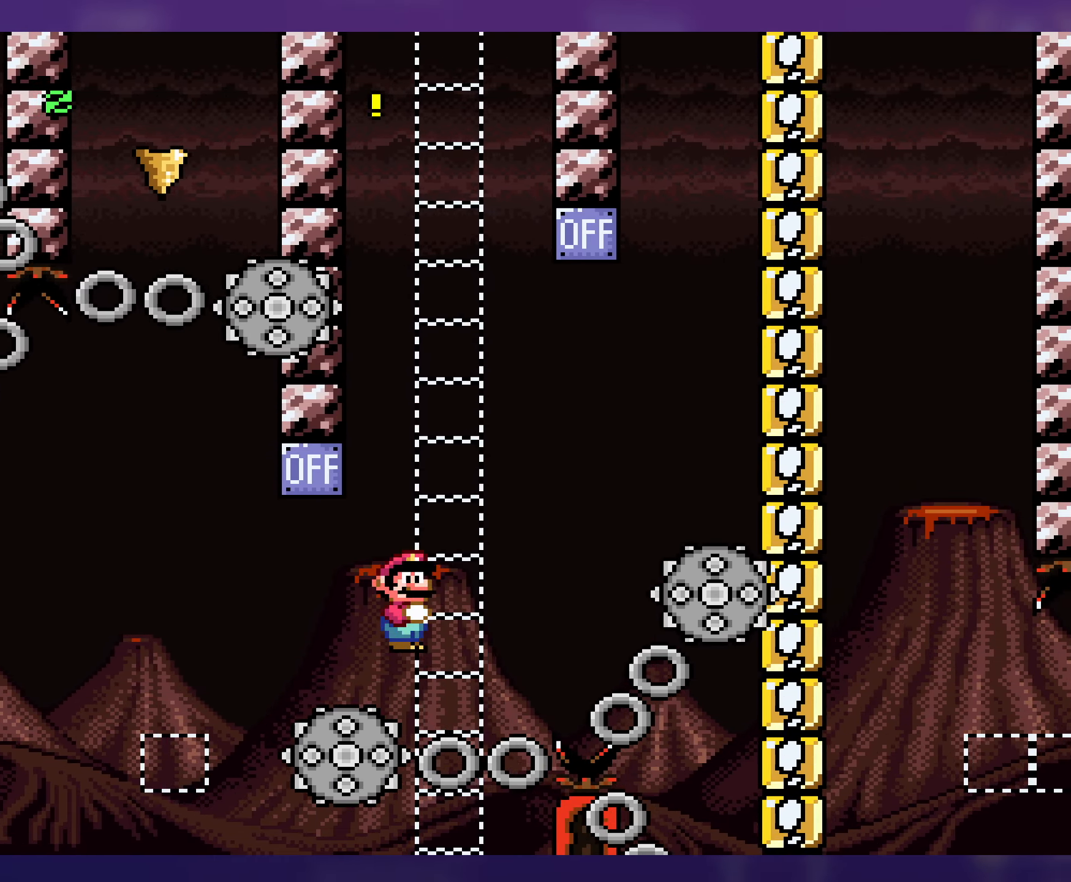
{"buttons": [], "events": [[117, "DPAD_LEFT", "down"], [300, "DPAD_LEFT", "up"]]}
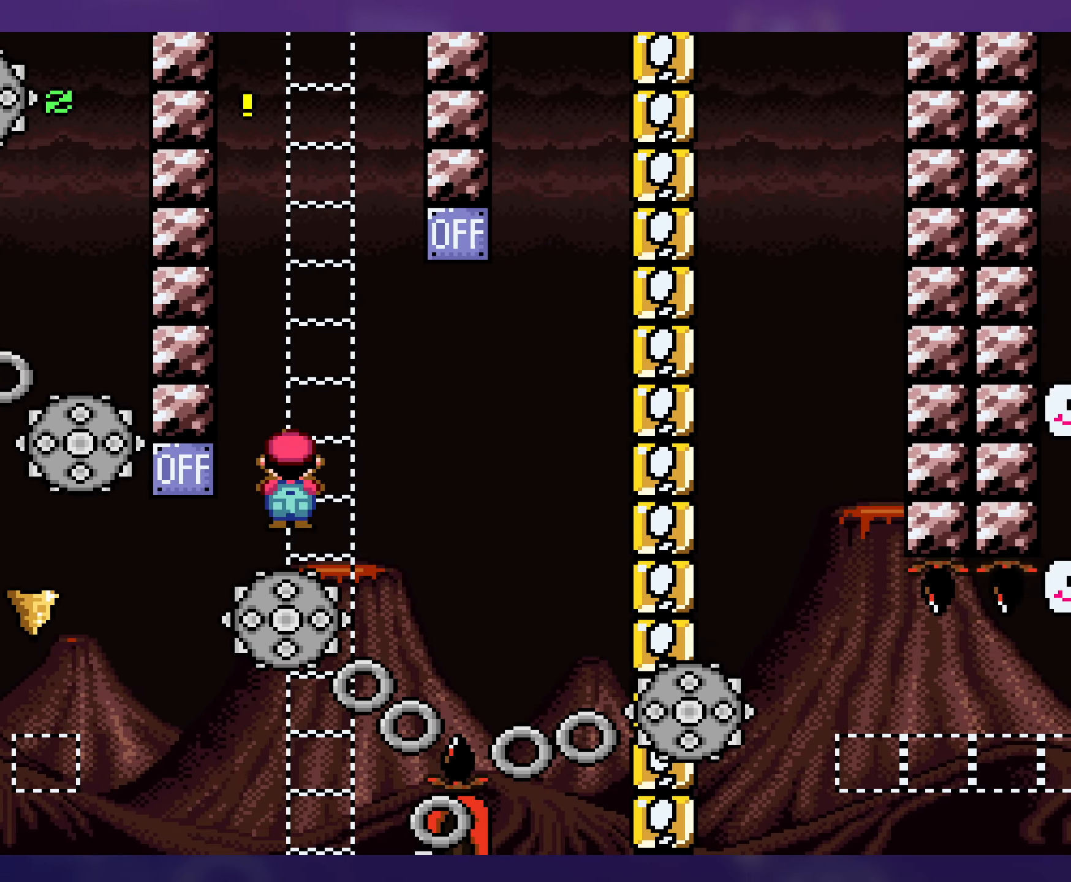
{"buttons": [], "events": [[150, "DPAD_UP", "down"], [200, "DPAD_UP", "up"]]}
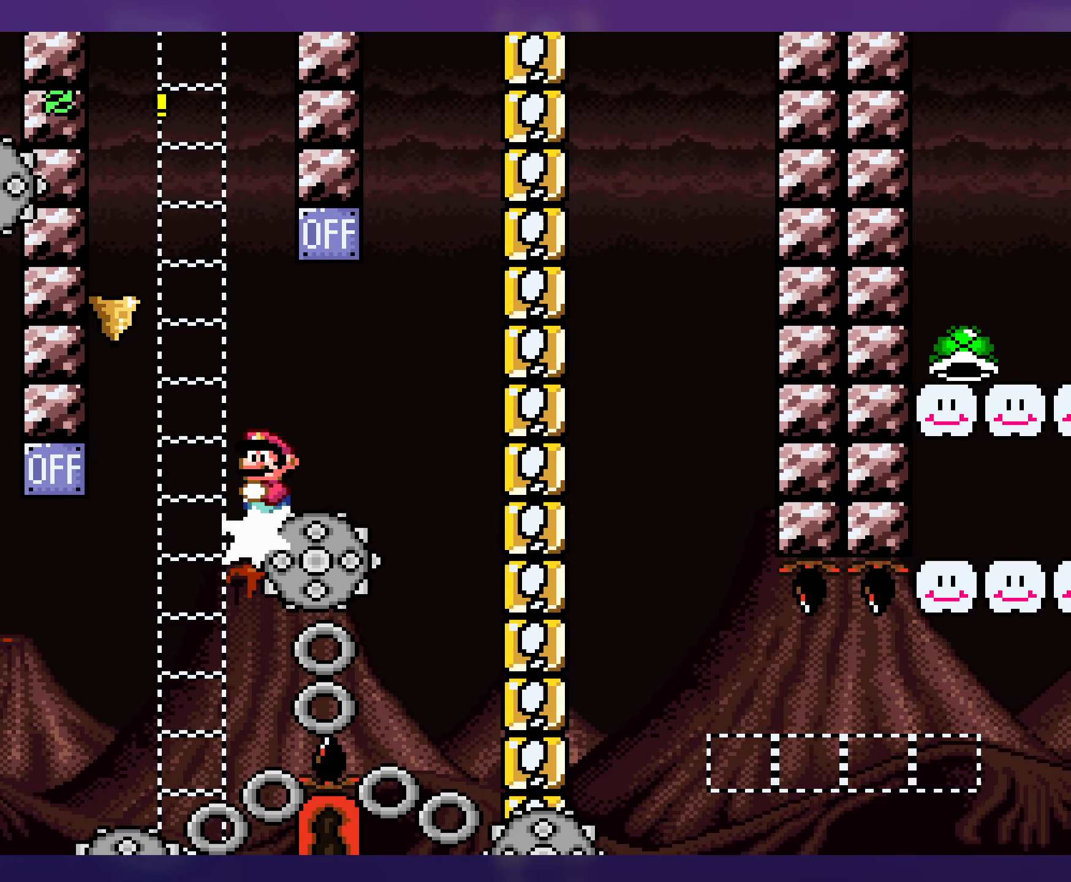
{"buttons": [], "events": []}
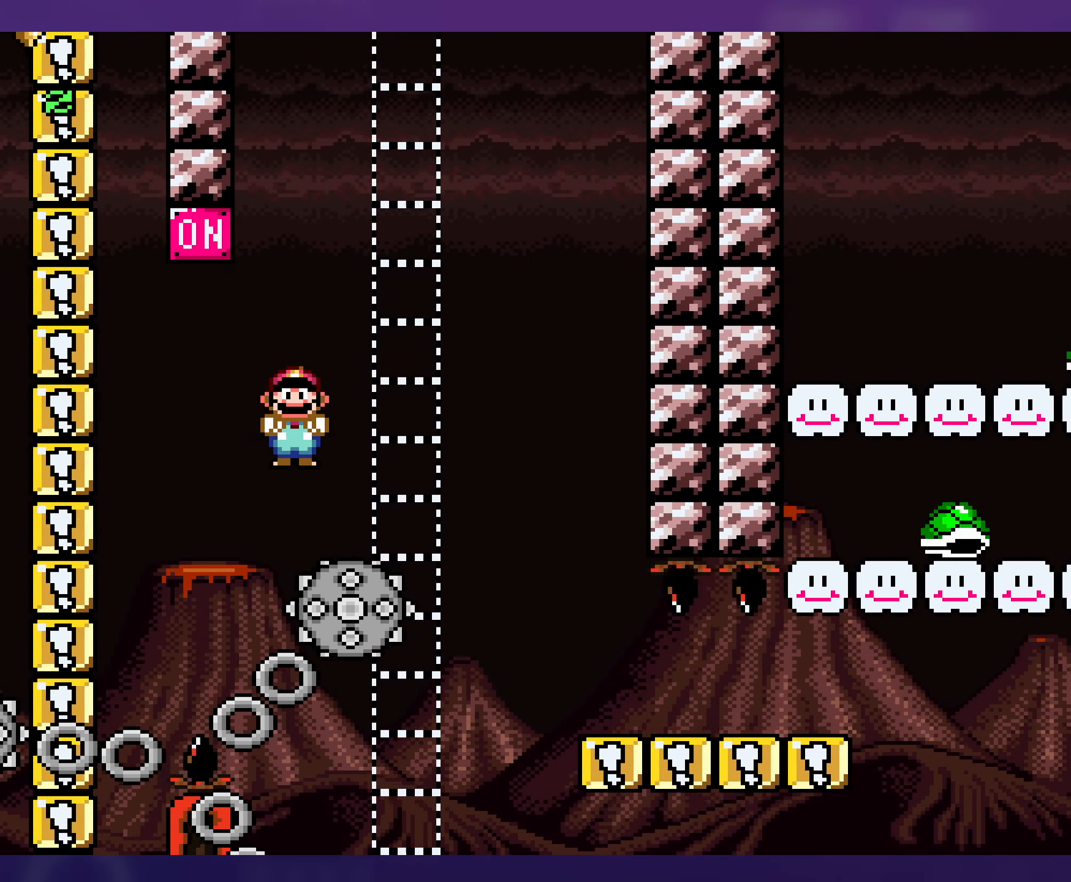
{"buttons": ["DPAD_LEFT"], "events": [[350, "DPAD_UP", "down"], [433, "DPAD_UP", "up"], [450, "DPAD_LEFT", "down"]]}
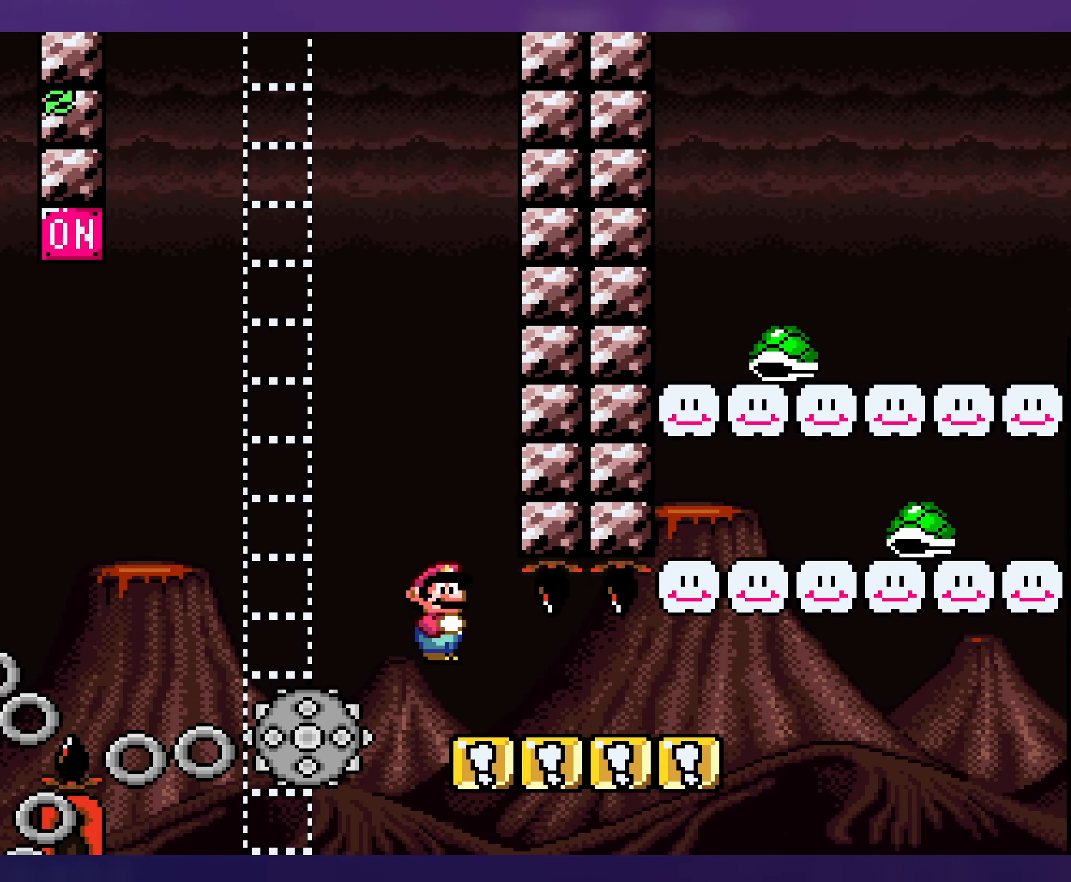
{"buttons": [], "events": [[33, "DPAD_UP", "down"], [50, "DPAD_LEFT", "up"], [67, "DPAD_UP", "up"]]}
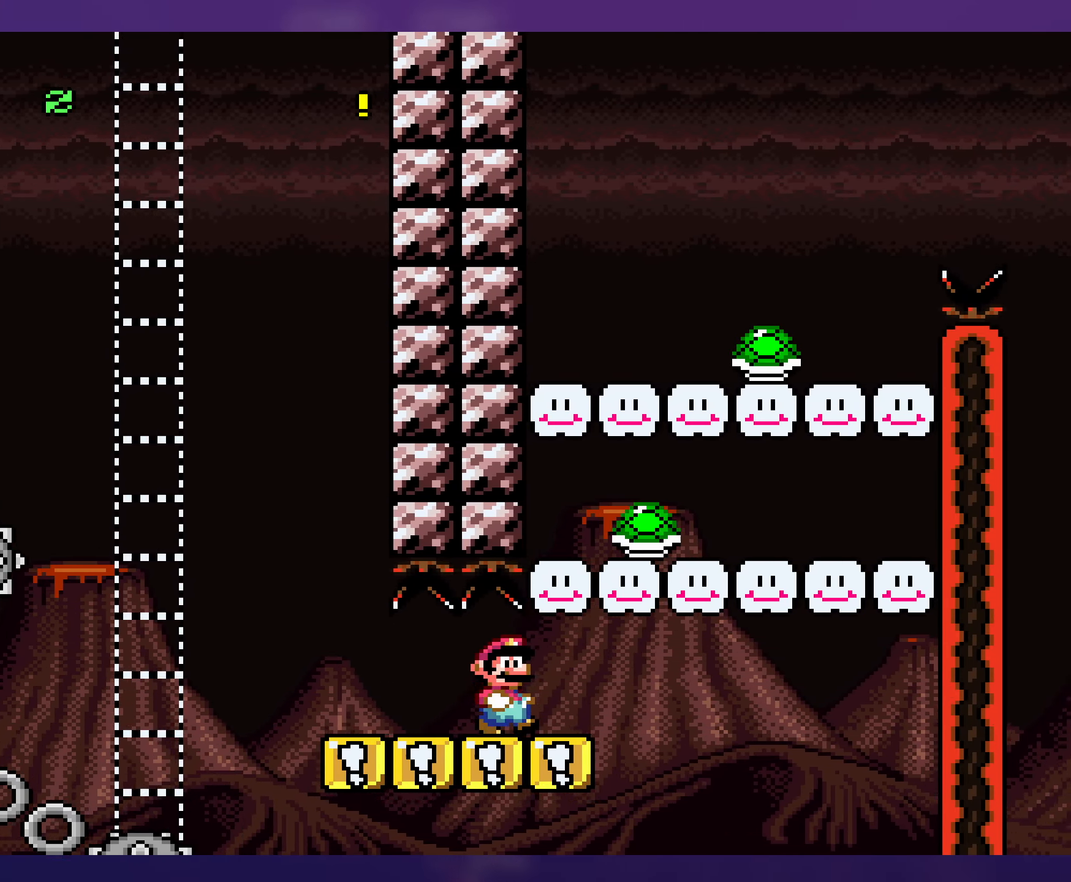
{"buttons": [], "events": [[33, "DPAD_LEFT", "down"], [183, "DPAD_LEFT", "up"]]}
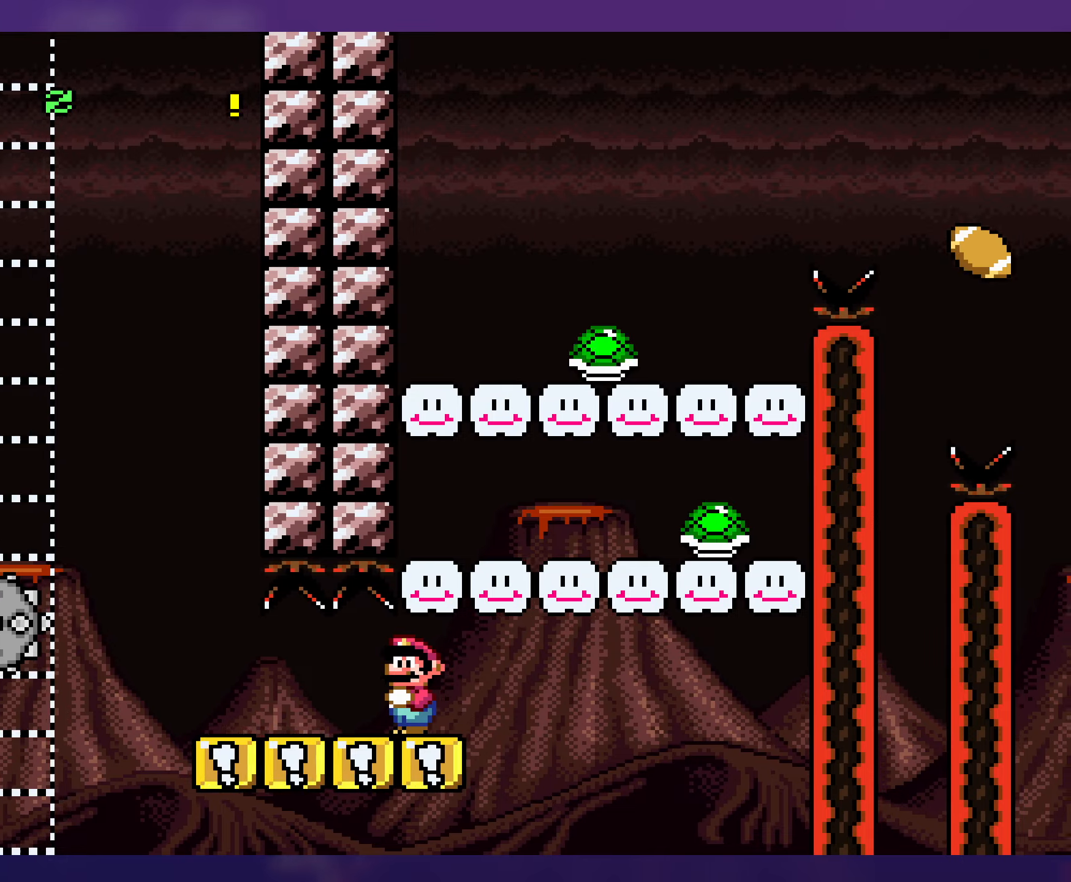
{"buttons": [], "events": [[134, "DPAD_LEFT", "down"], [184, "DPAD_UP", "down"], [317, "DPAD_UP", "up"], [334, "DPAD_LEFT", "up"]]}
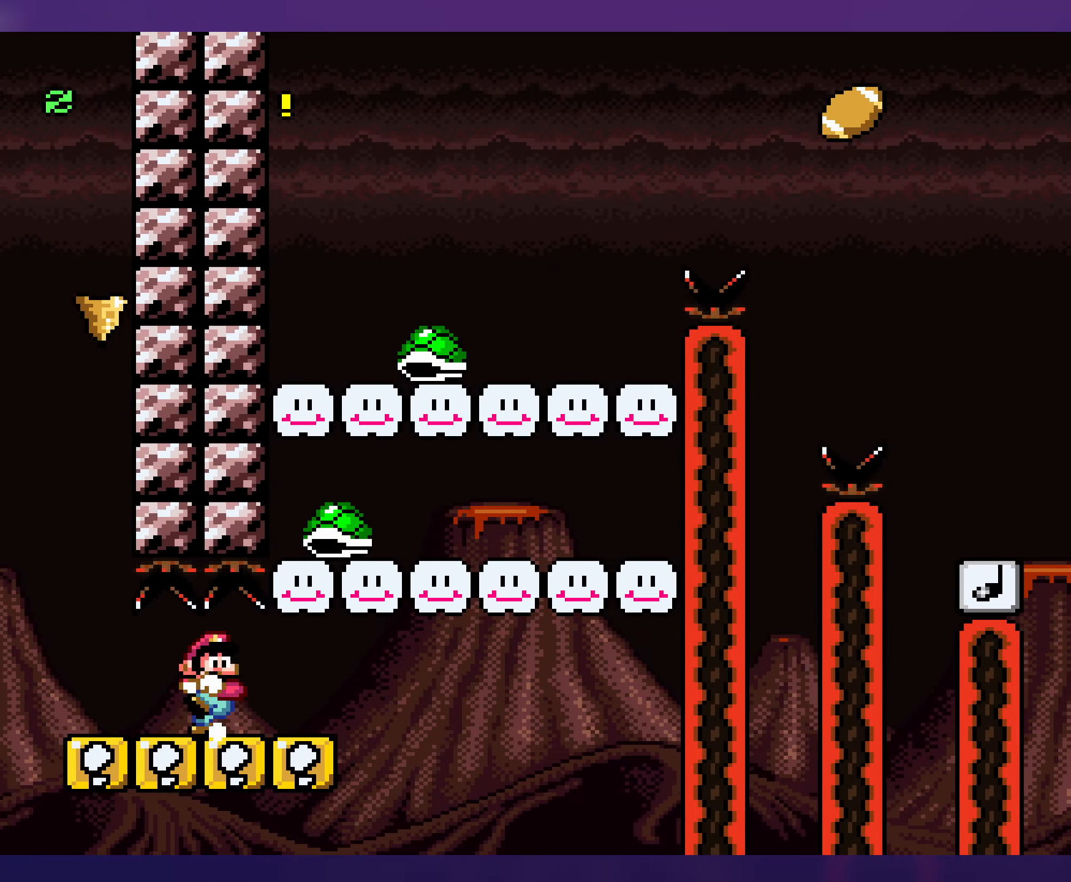
{"buttons": ["DPAD_DOWN", "DPAD_LEFT"], "events": [[317, "DPAD_DOWN", "down"], [500, "DPAD_LEFT", "down"]]}
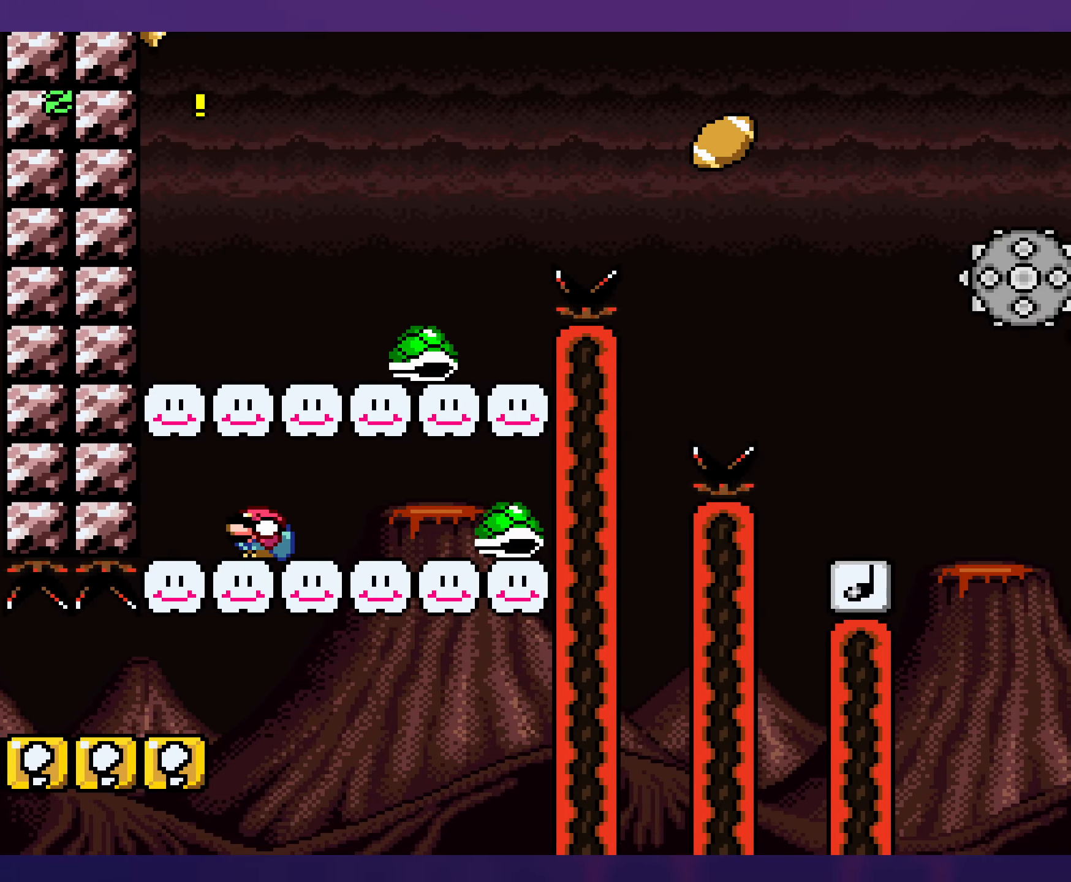
{"buttons": [], "events": [[17, "DPAD_DOWN", "up"], [167, "DPAD_LEFT", "up"], [184, "DPAD_UP", "down"], [200, "DPAD_UP", "up"]]}
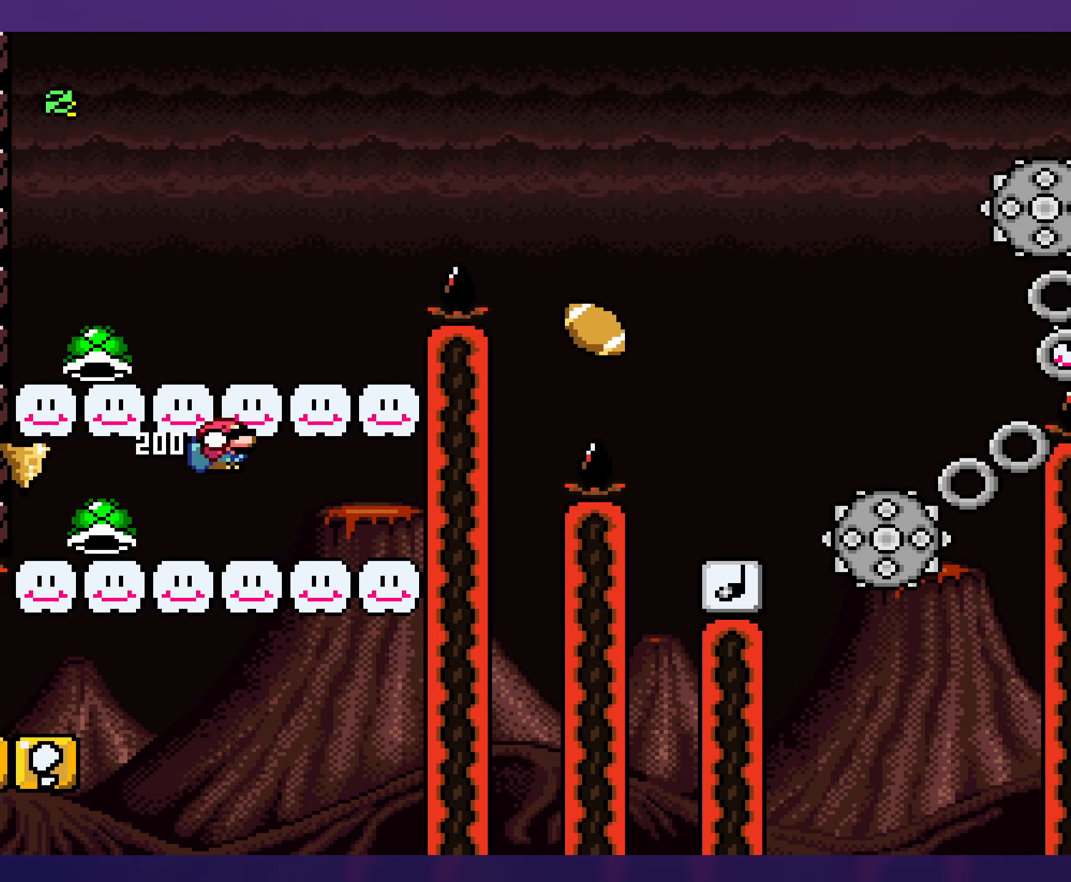
{"buttons": ["DPAD_DOWN"], "events": [[34, "DPAD_DOWN", "down"], [50, "DPAD_DOWN", "up"], [67, "DPAD_LEFT", "down"], [117, "DPAD_LEFT", "up"], [117, "DPAD_UP", "down"], [134, "DPAD_UP", "up"], [284, "DPAD_DOWN", "down"]]}
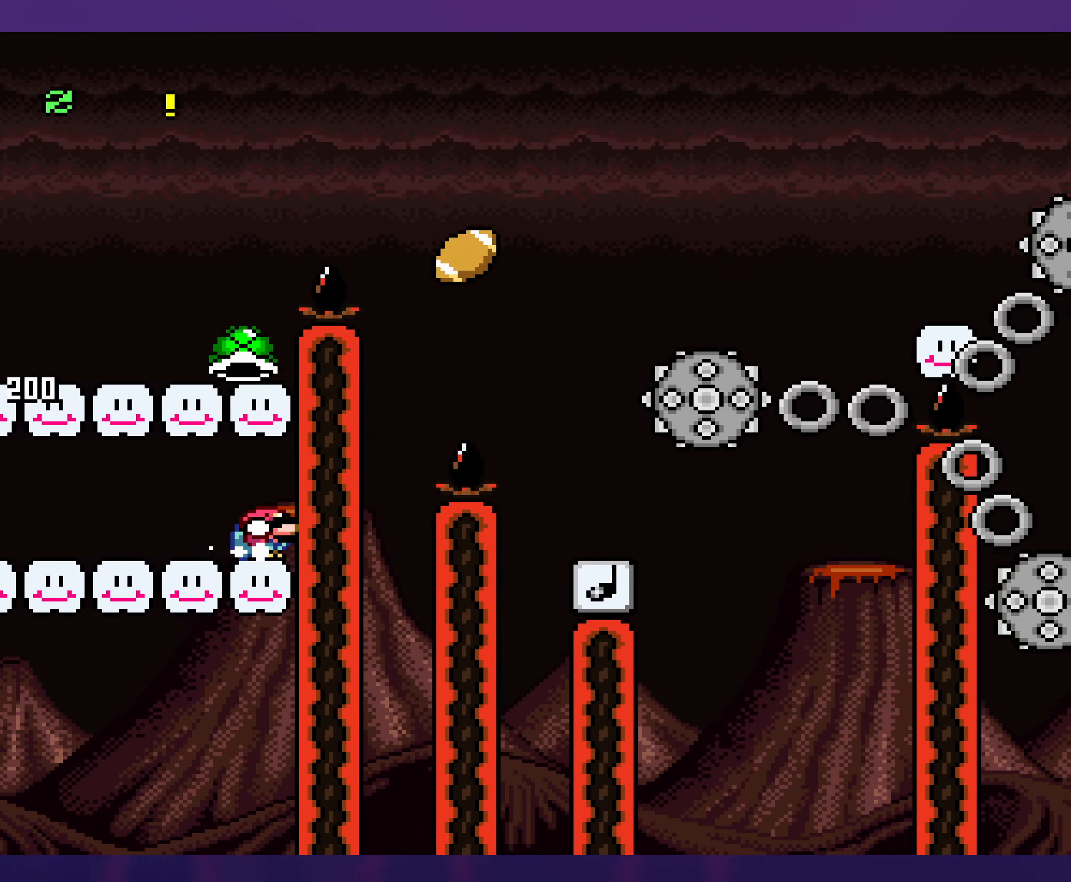
{"buttons": ["DPAD_LEFT"], "events": [[350, "DPAD_DOWN", "up"], [367, "DPAD_LEFT", "down"]]}
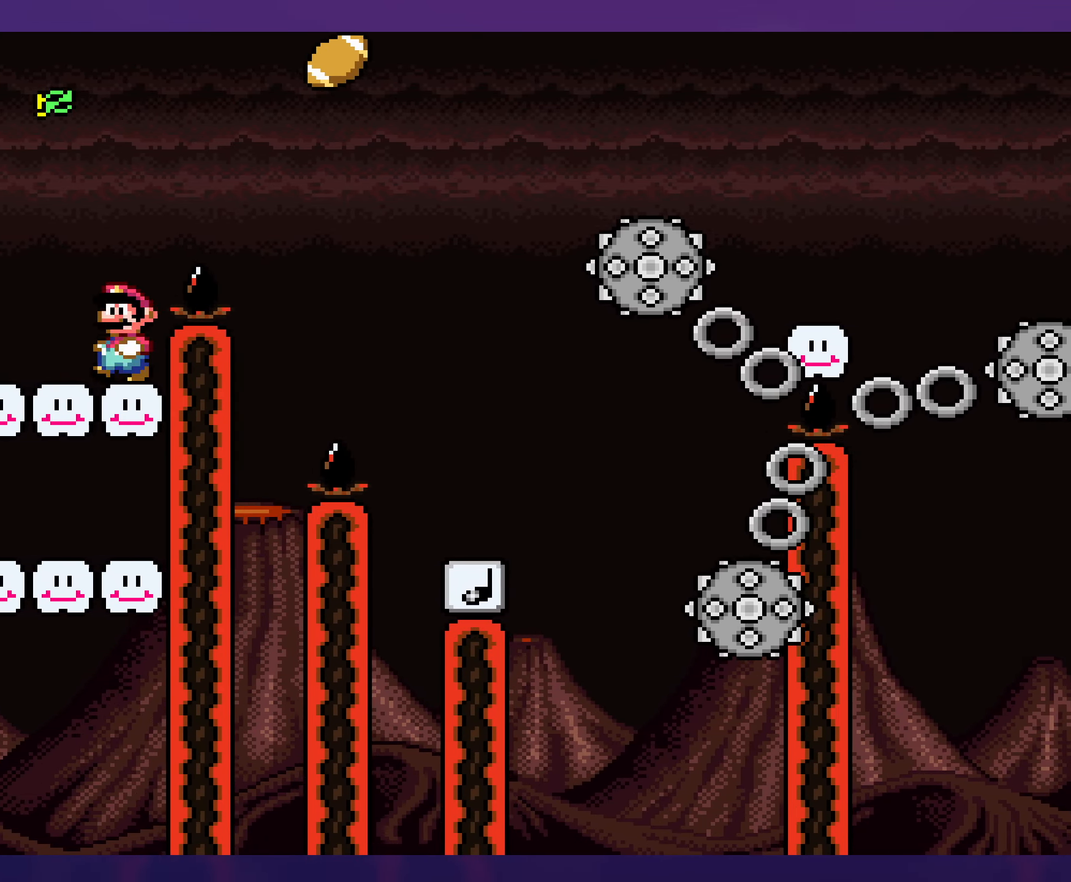
{"buttons": [], "events": [[34, "DPAD_DOWN", "down"], [50, "DPAD_LEFT", "up"], [234, "DPAD_DOWN", "up"]]}